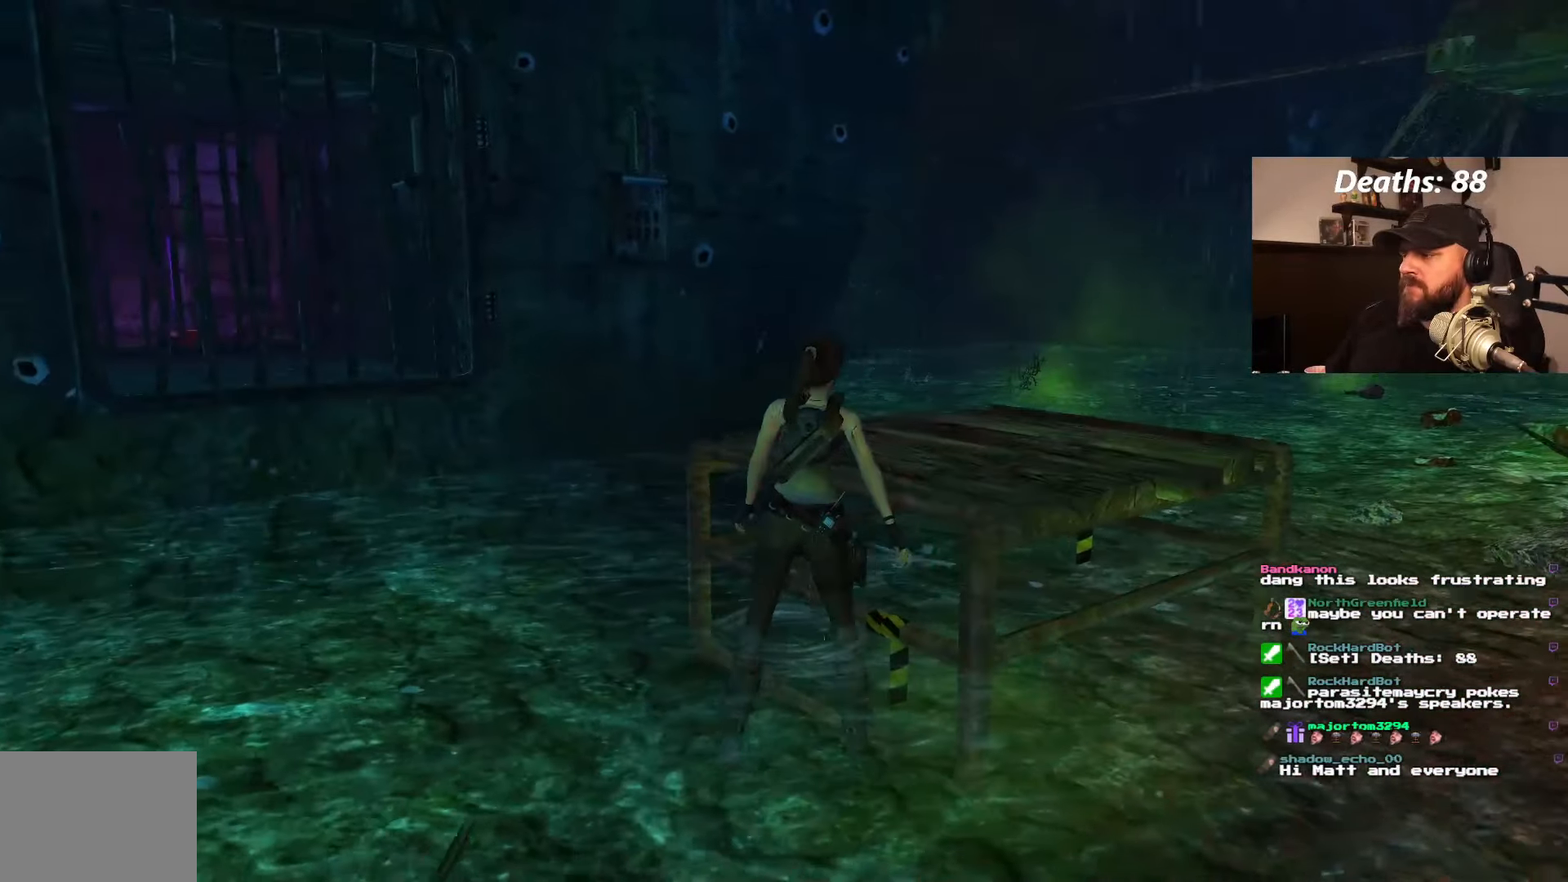
Gameplay with a controller (PlayStation layout); each line is a JSON object with the inputs held at the frame after it. "events" lists button and stick changes between this image and that frame as [ms after this image, input, new state], when the widget could be followed in between. Not read: L3 R3.
{"buttons": [], "left_stick": "center", "right_stick": "center", "events": [[366, "DPAD_RIGHT", "up"]]}
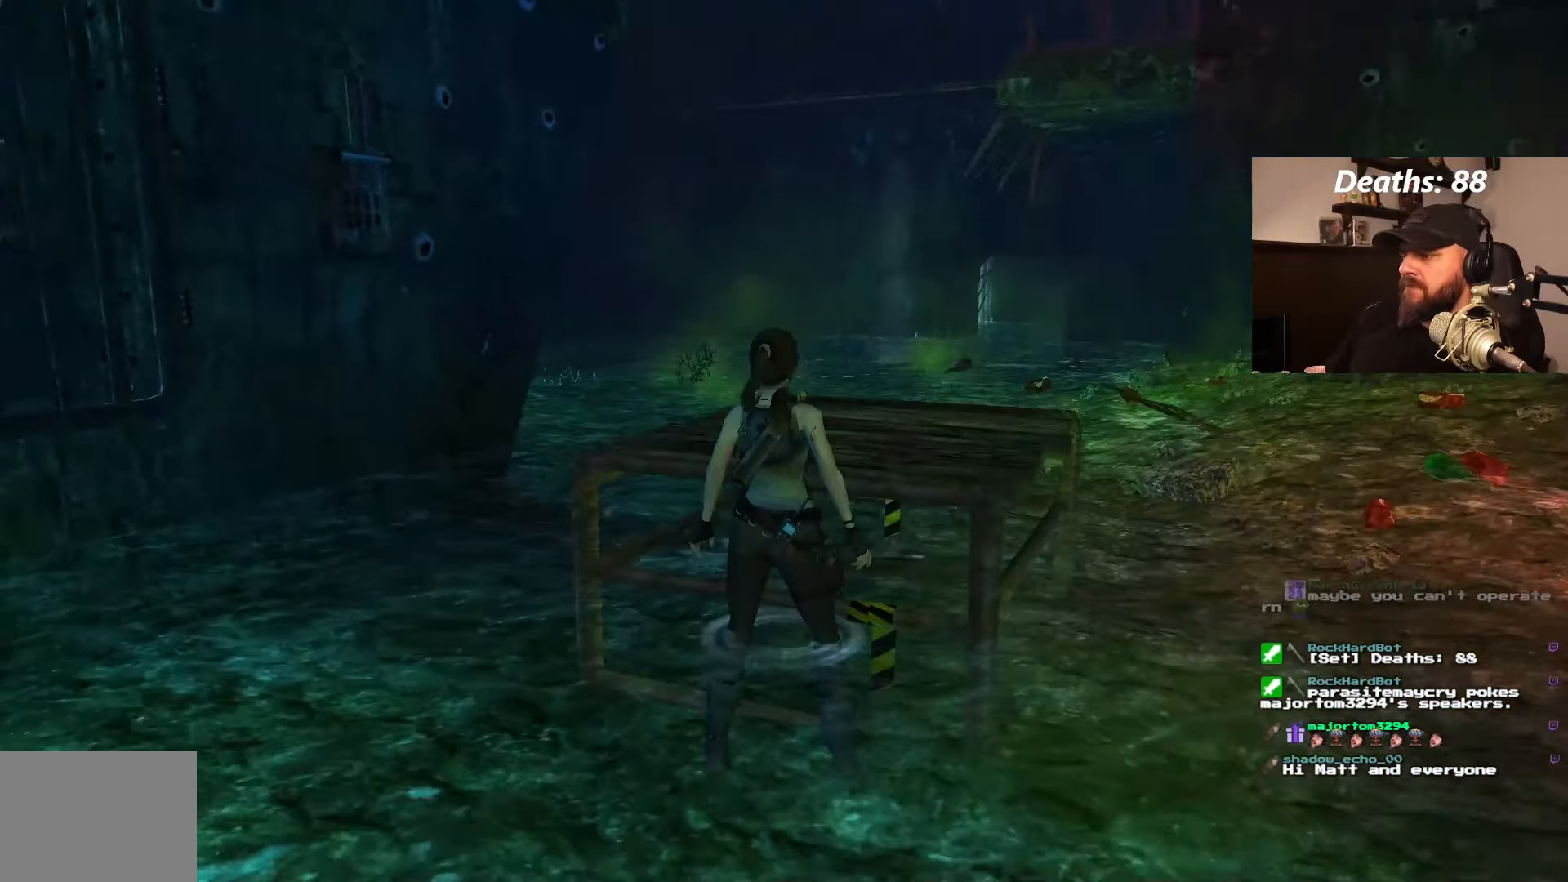
{"buttons": ["CROSS"], "left_stick": "center", "right_stick": "center", "events": [[166, "CROSS", "down"]]}
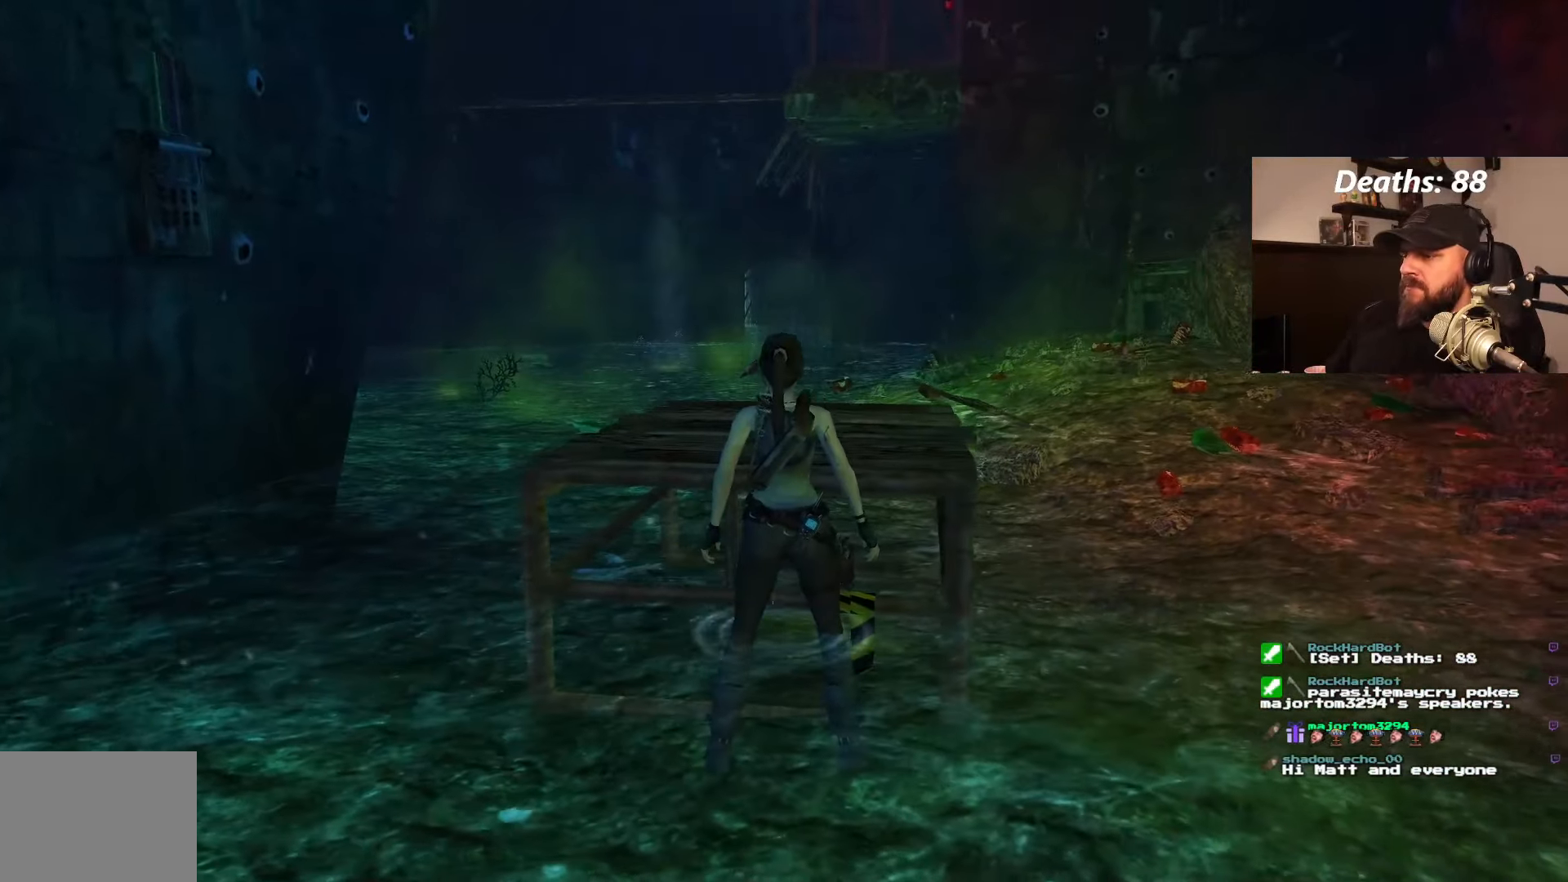
{"buttons": ["DPAD_RIGHT"], "left_stick": "center", "right_stick": "center", "events": [[233, "DPAD_UP", "down"], [316, "CROSS", "up"], [316, "DPAD_UP", "up"], [483, "DPAD_RIGHT", "down"]]}
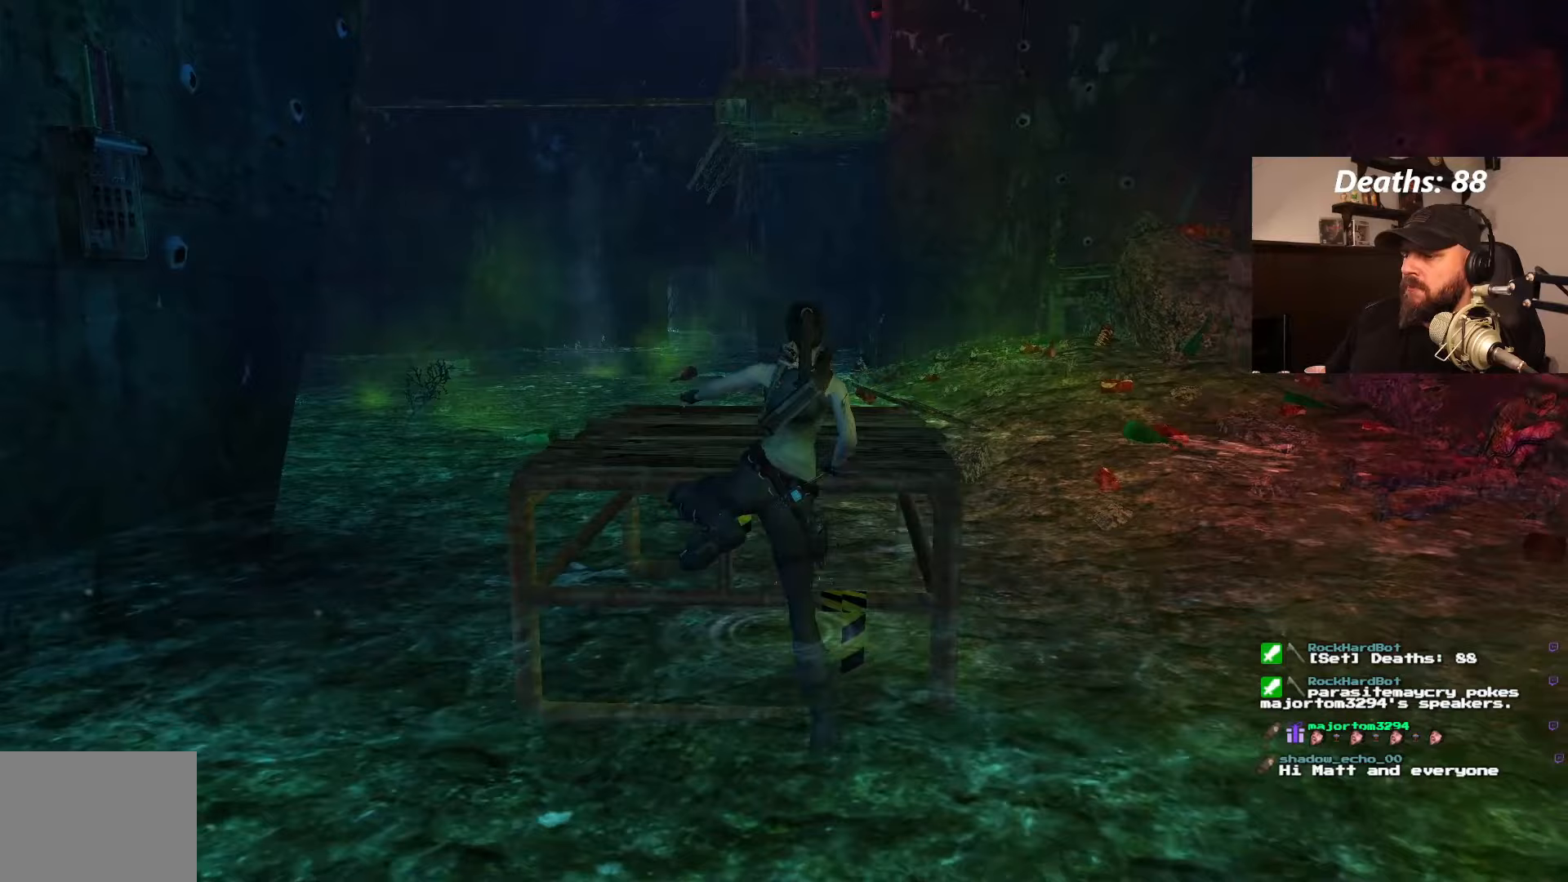
{"buttons": ["DPAD_DOWN"], "left_stick": "center", "right_stick": "center", "events": [[67, "DPAD_RIGHT", "up"], [500, "DPAD_DOWN", "down"]]}
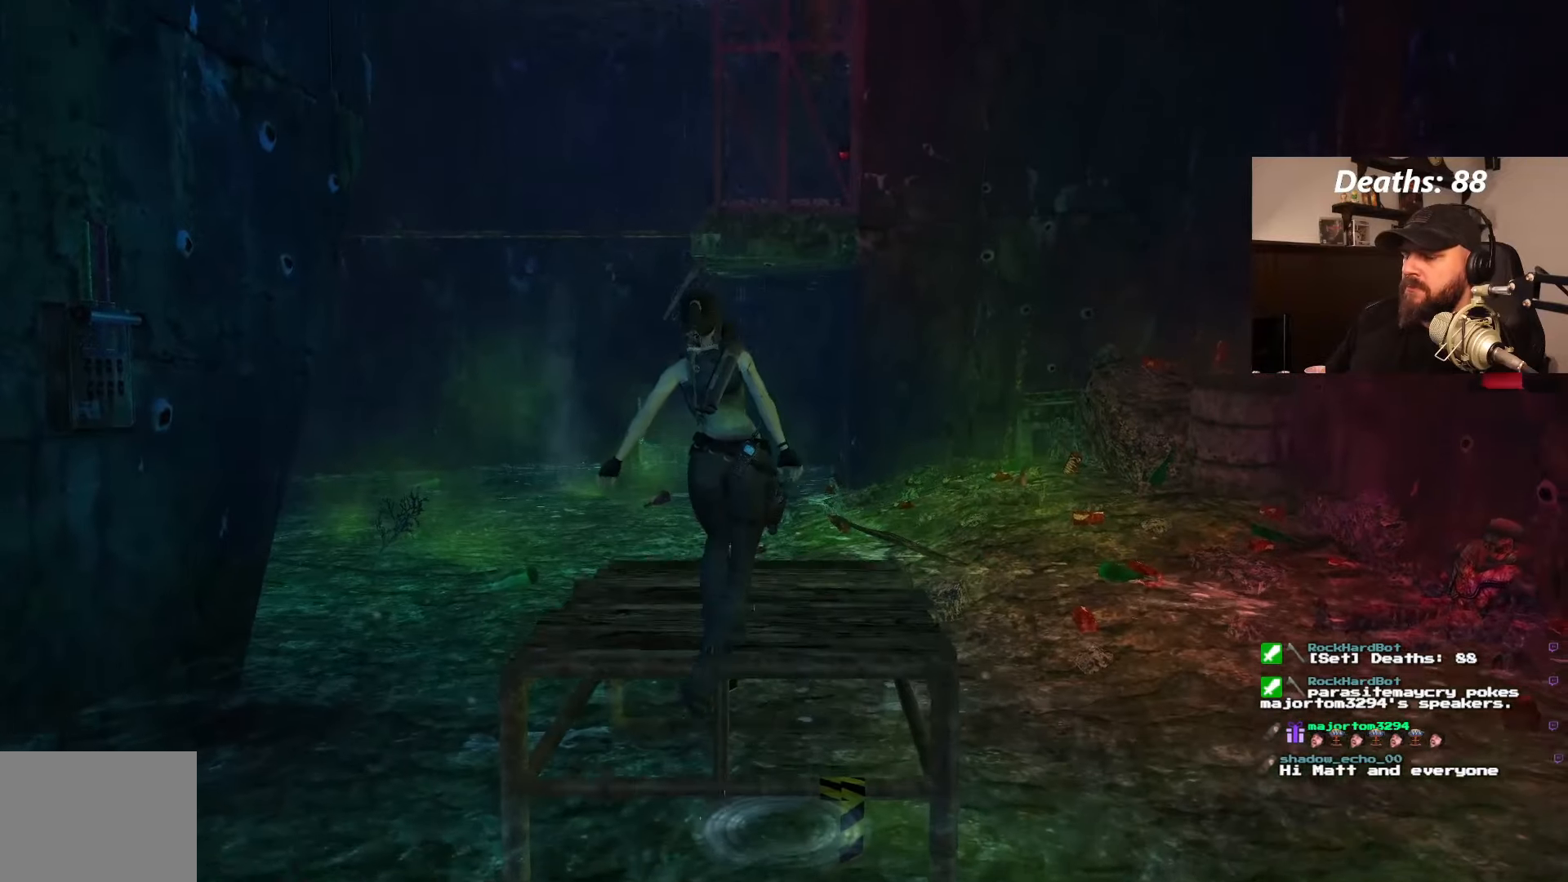
{"buttons": [], "left_stick": "center", "right_stick": "center", "events": [[483, "DPAD_DOWN", "up"]]}
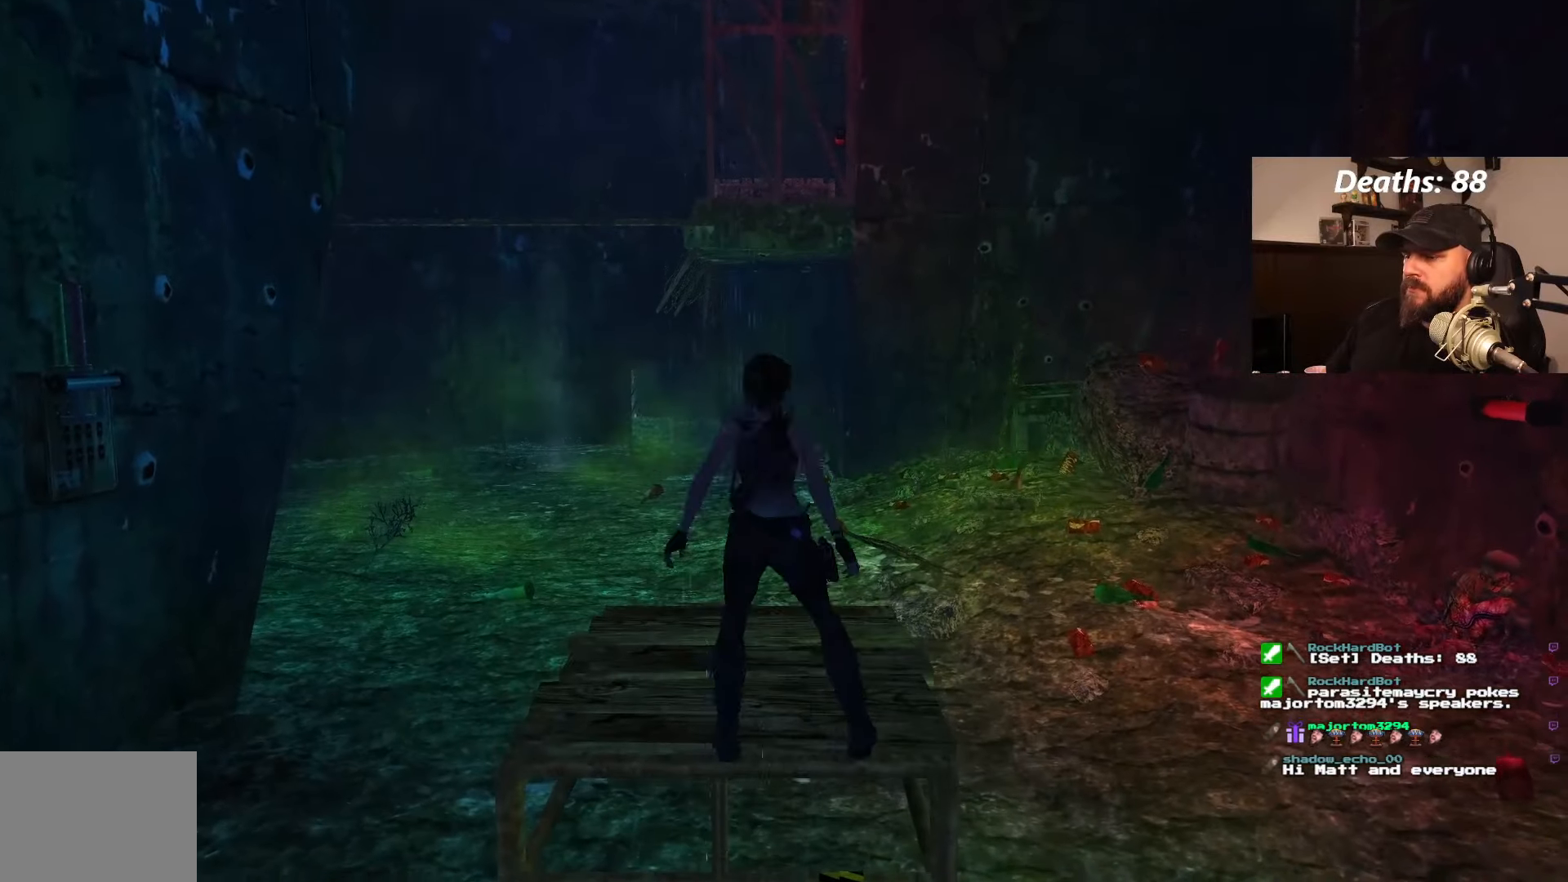
{"buttons": [], "left_stick": "center", "right_stick": "center", "events": [[183, "CROSS", "down"], [417, "CROSS", "up"]]}
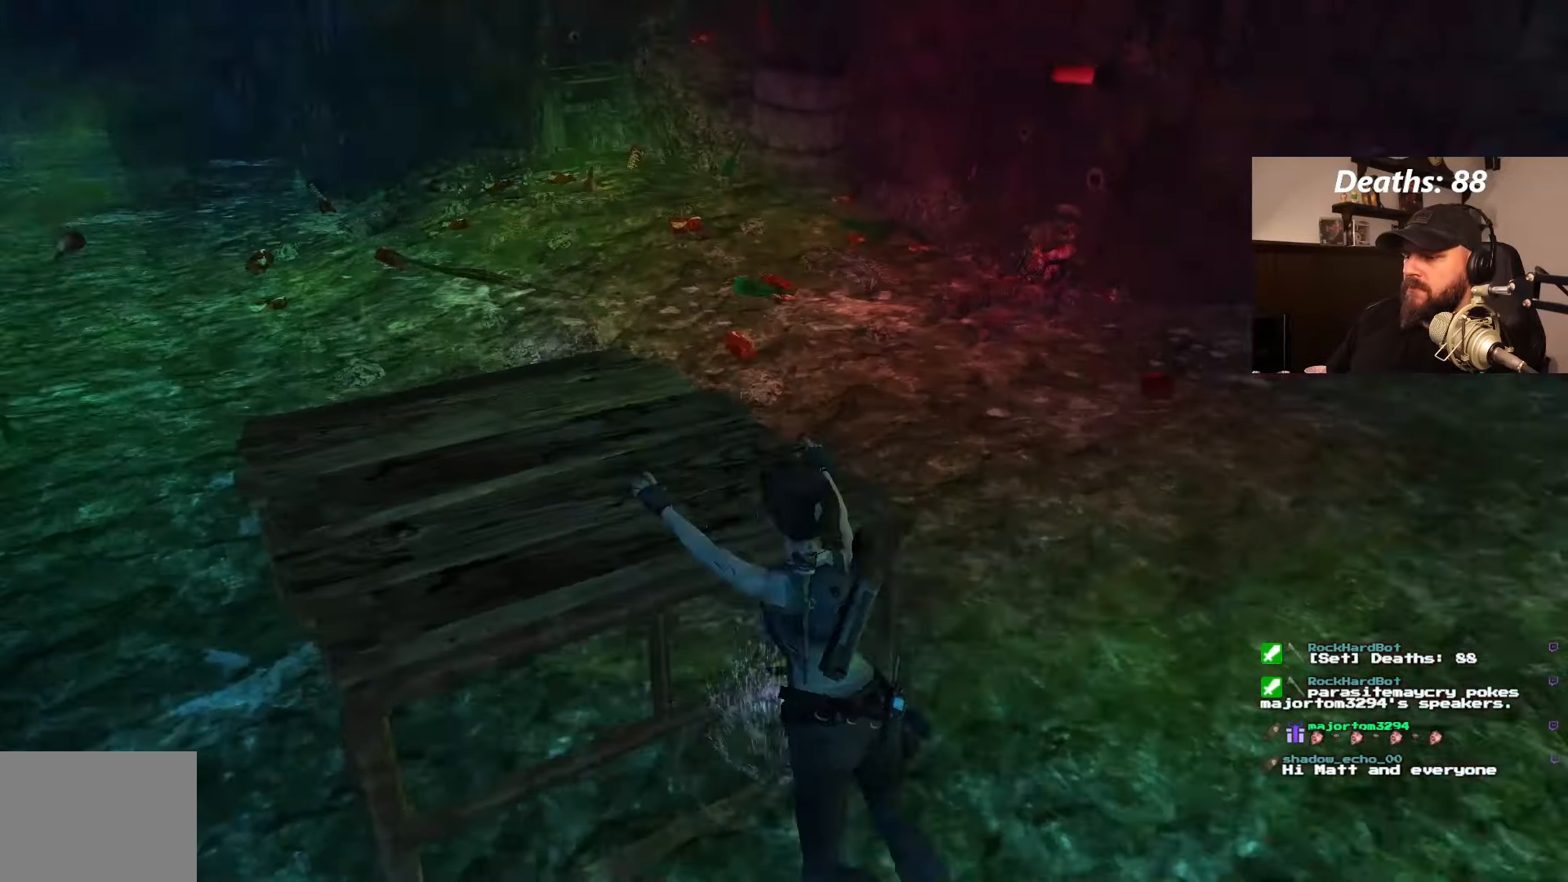
{"buttons": [], "left_stick": "center", "right_stick": "center", "events": []}
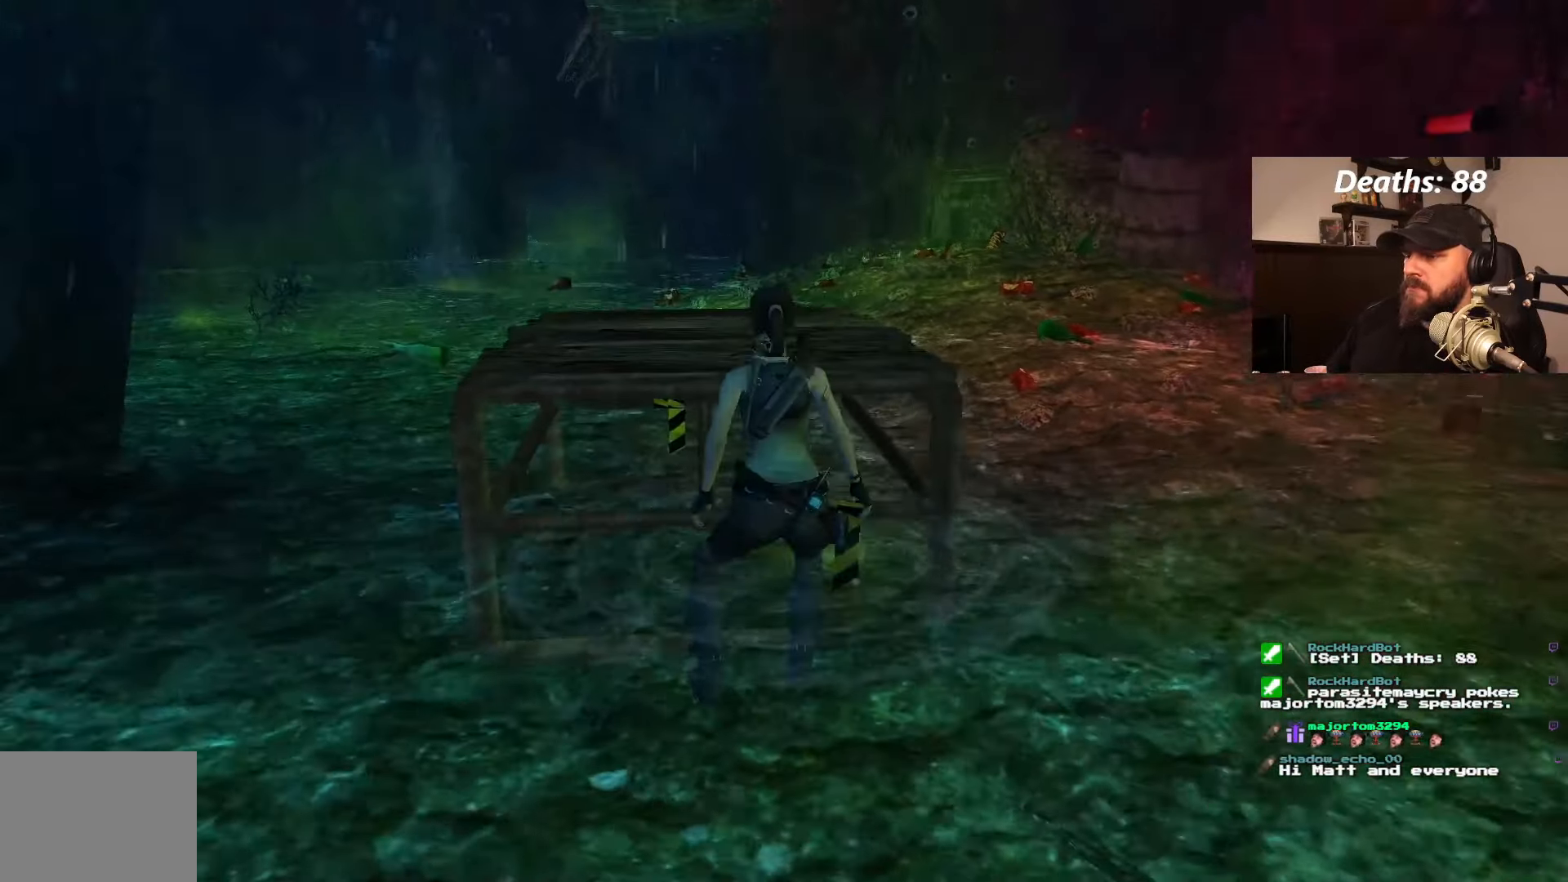
{"buttons": ["CROSS"], "left_stick": "center", "right_stick": "center", "events": [[83, "CROSS", "down"]]}
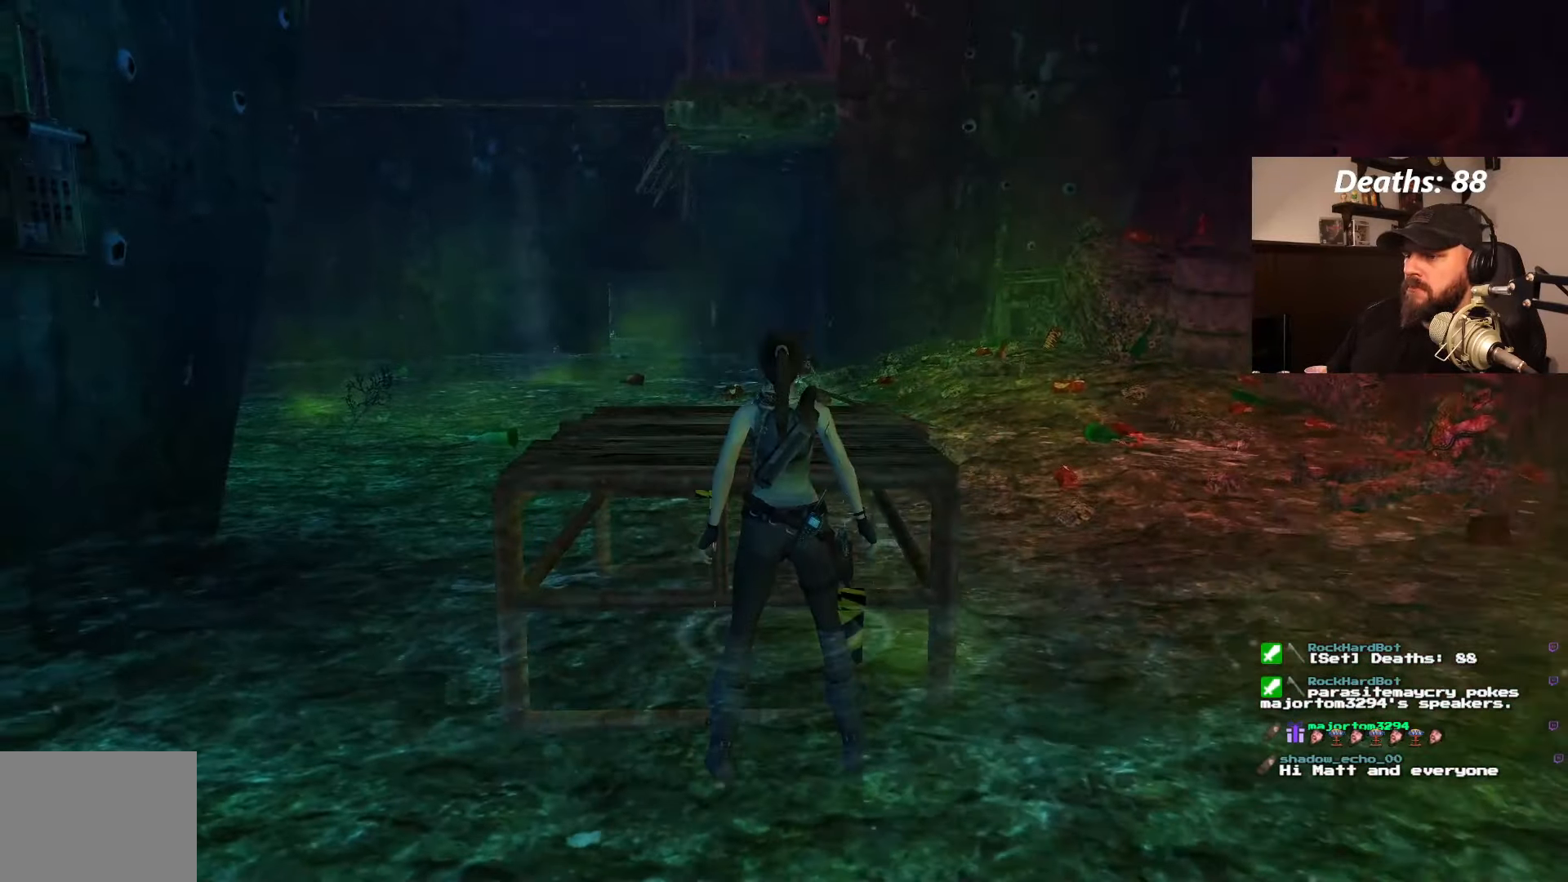
{"buttons": ["DPAD_RIGHT"], "left_stick": "center", "right_stick": "center", "events": [[50, "CROSS", "up"], [117, "CROSS", "down"], [200, "CROSS", "up"], [267, "CROSS", "down"], [333, "CROSS", "up"], [383, "DPAD_RIGHT", "down"]]}
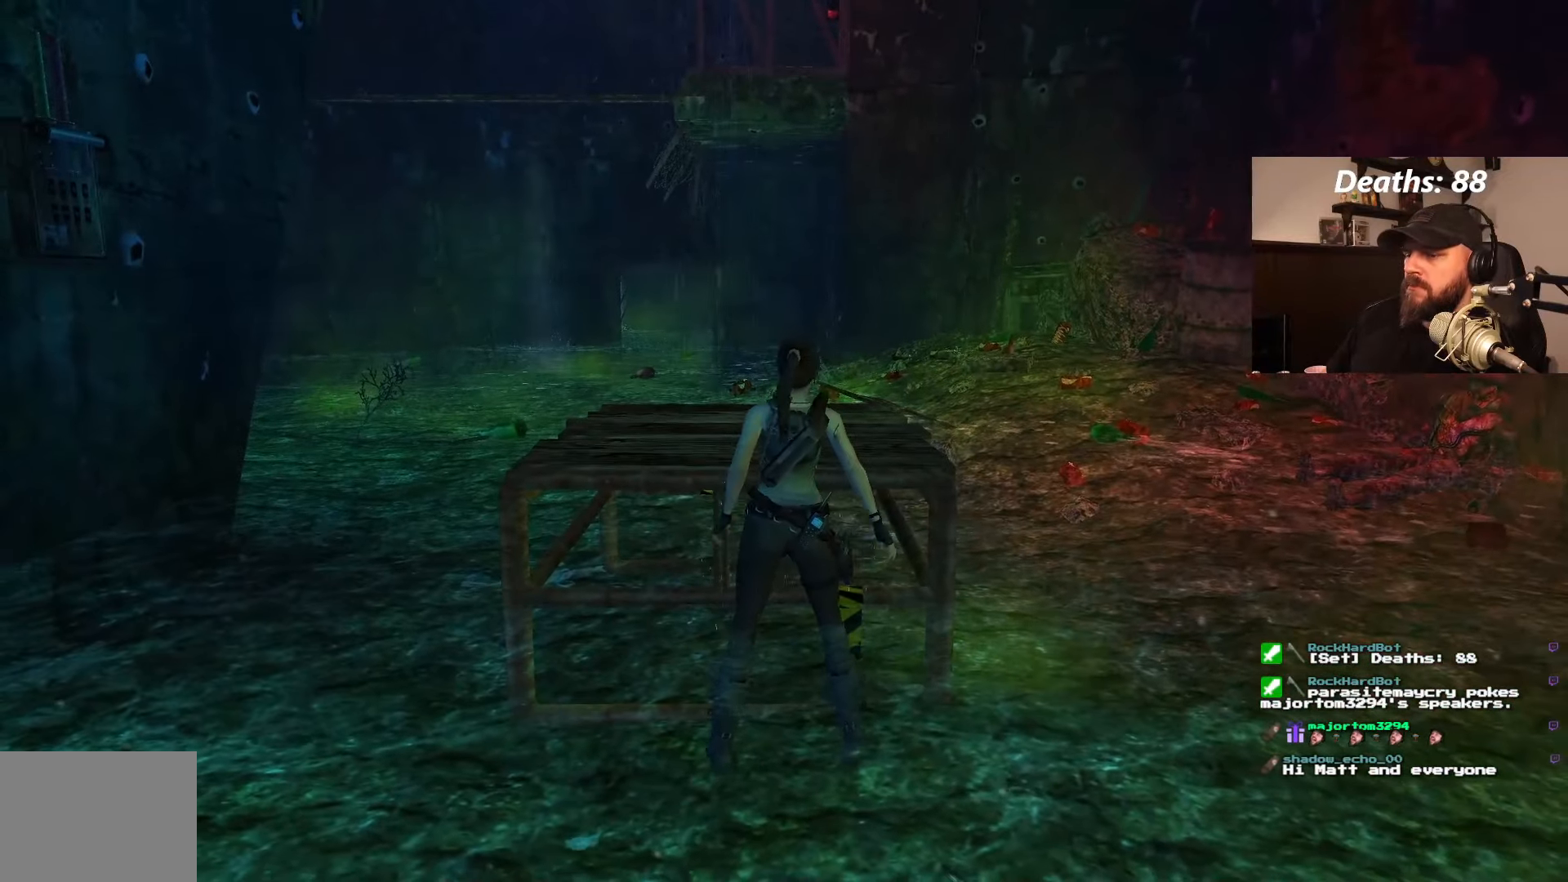
{"buttons": ["DPAD_RIGHT"], "left_stick": "center", "right_stick": "center", "events": [[67, "CROSS", "down"], [167, "CROSS", "up"]]}
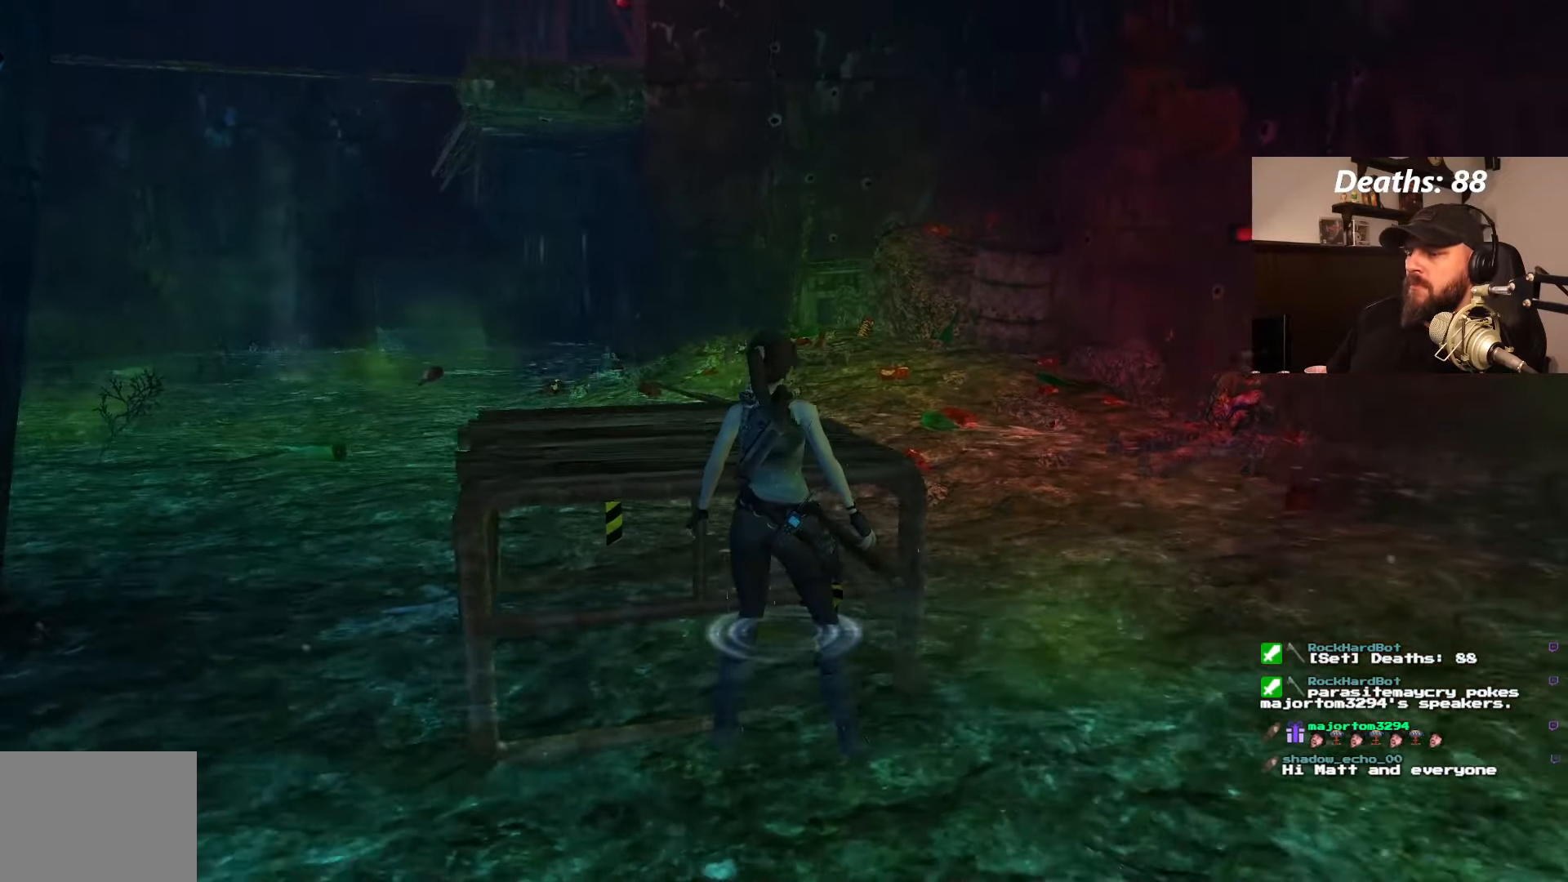
{"buttons": ["DPAD_UP", "DPAD_LEFT"], "left_stick": "center", "right_stick": "center", "events": [[50, "DPAD_RIGHT", "up"], [50, "DPAD_UP", "down"], [117, "DPAD_LEFT", "down"]]}
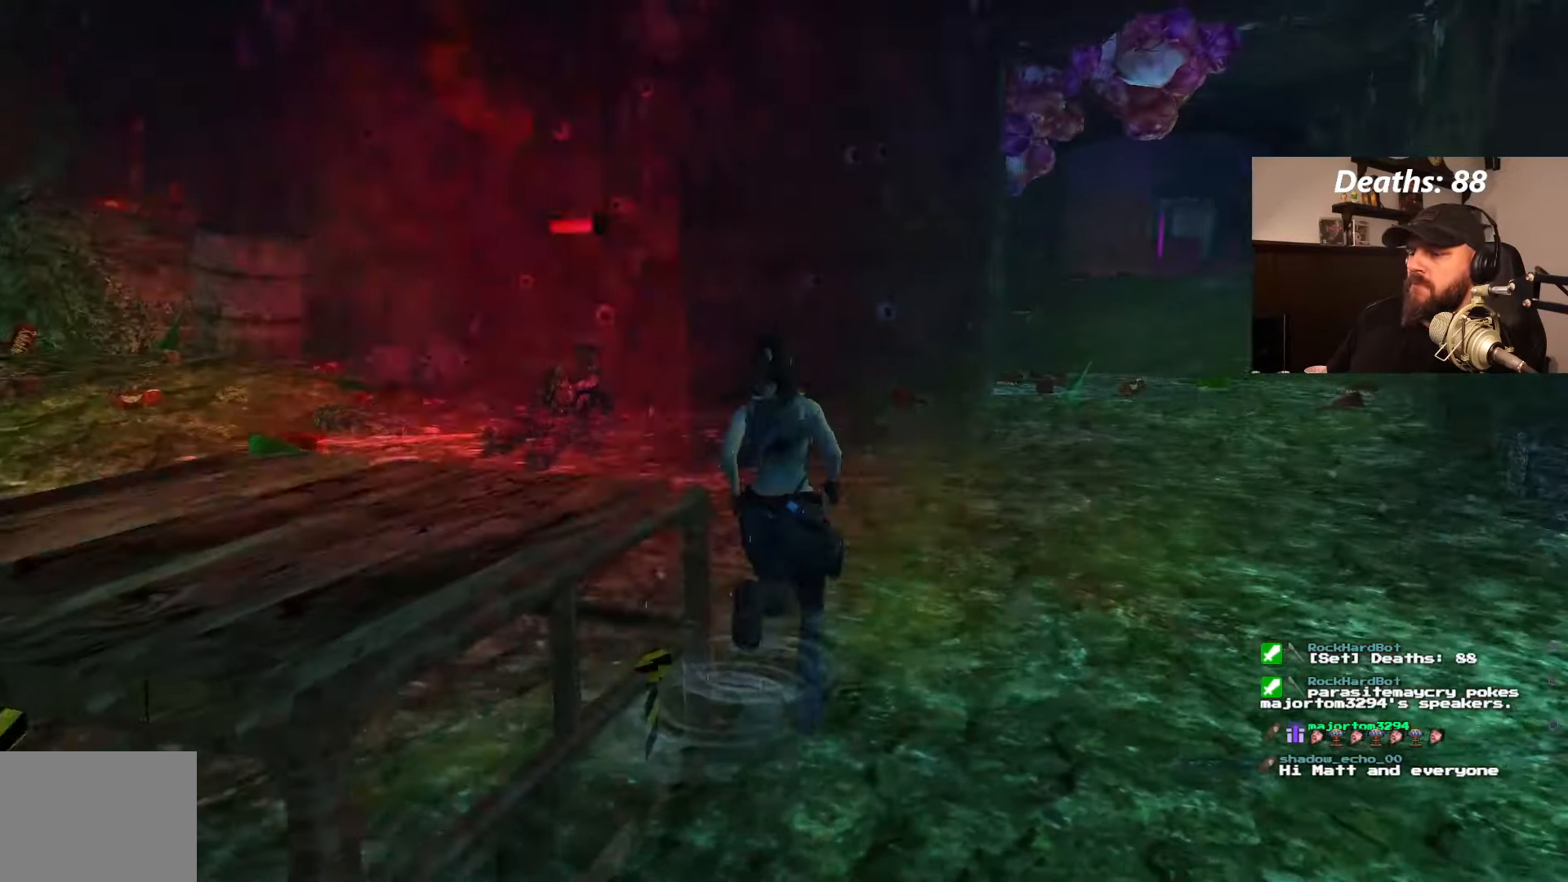
{"buttons": ["DPAD_LEFT"], "left_stick": "center", "right_stick": "center", "events": [[250, "DPAD_UP", "up"]]}
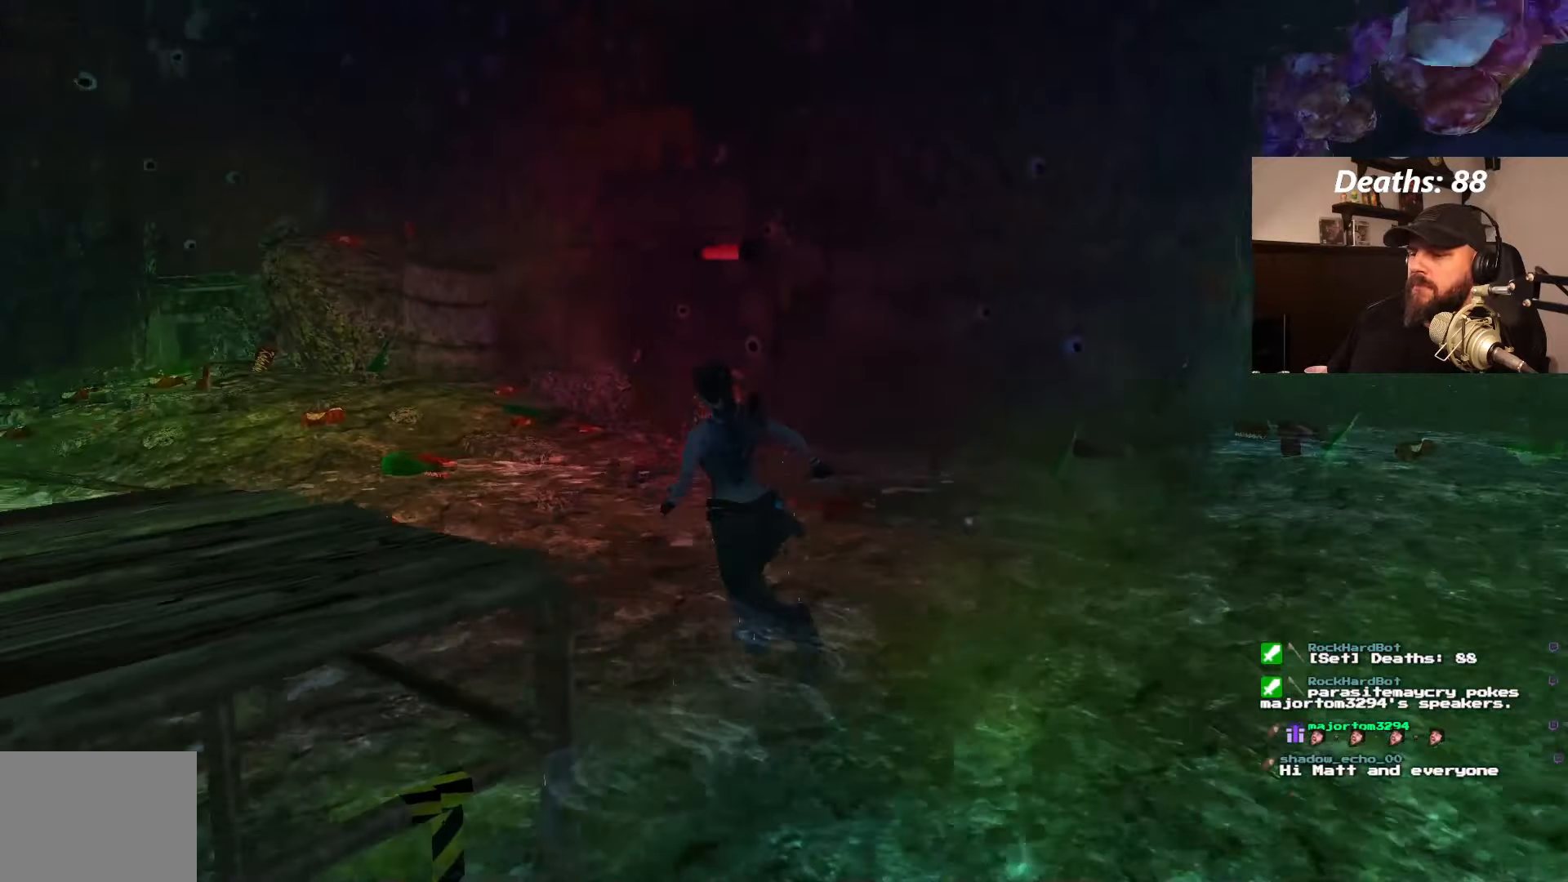
{"buttons": ["DPAD_LEFT"], "left_stick": "center", "right_stick": "center", "events": []}
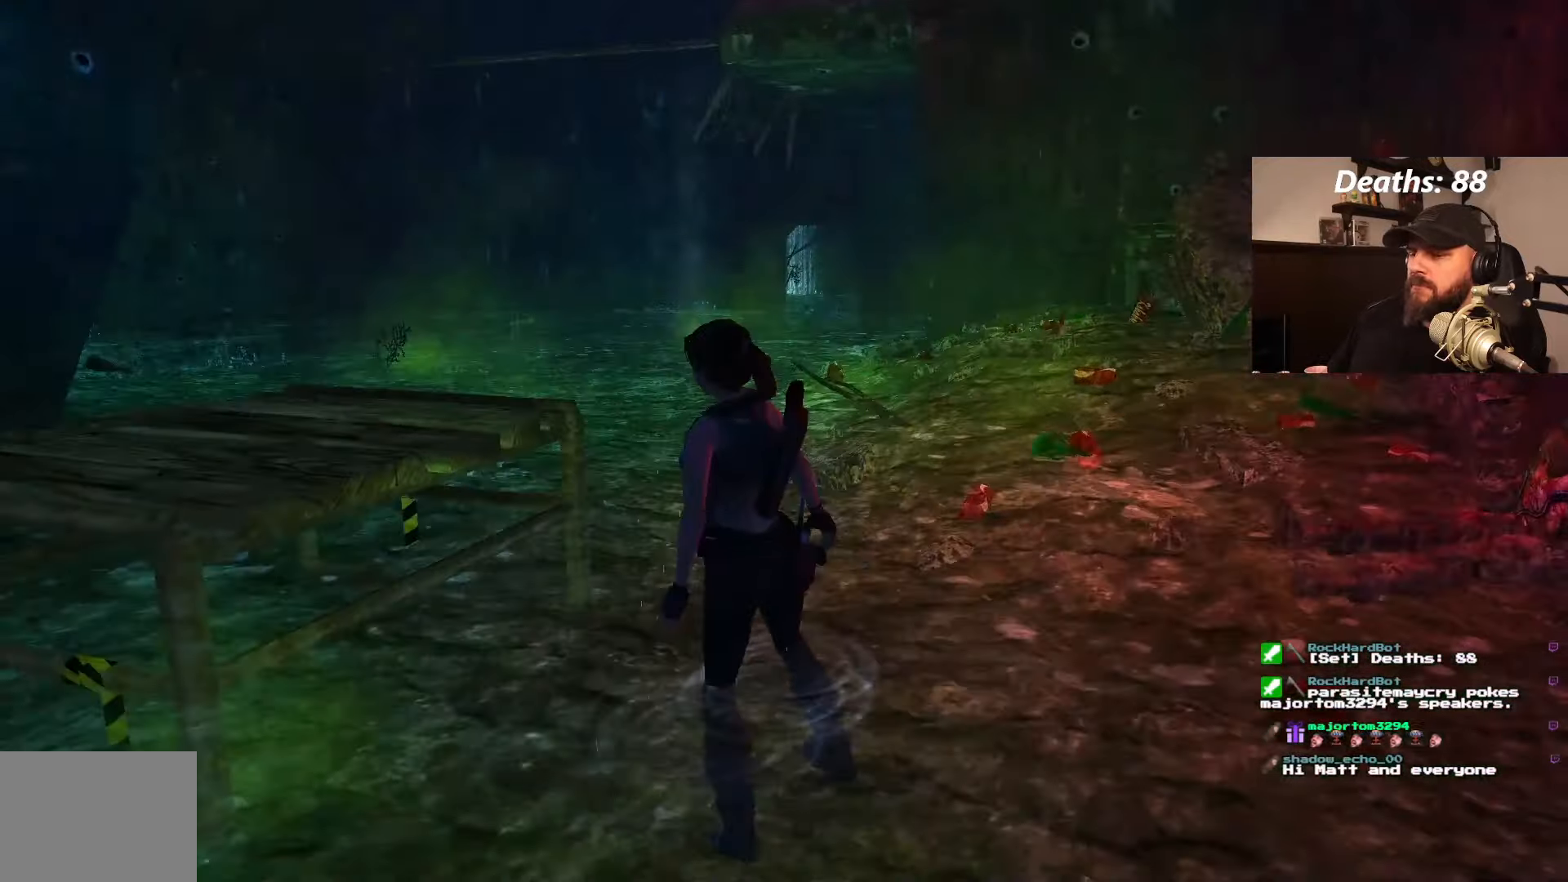
{"buttons": [], "left_stick": "center", "right_stick": "center", "events": [[50, "DPAD_LEFT", "up"], [134, "DPAD_UP", "down"], [300, "DPAD_UP", "up"]]}
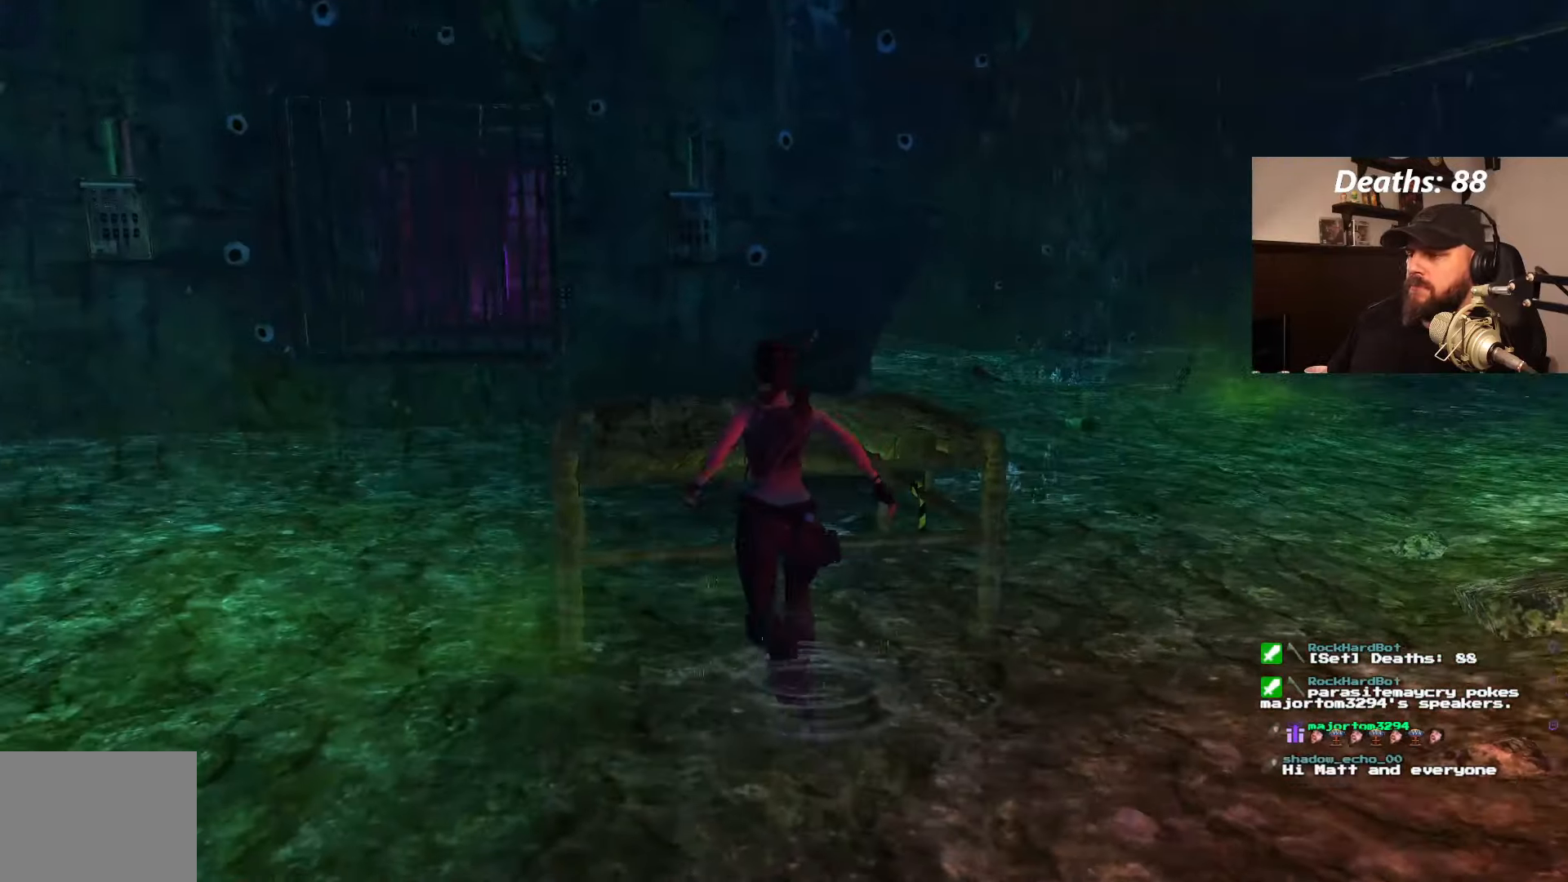
{"buttons": ["CROSS"], "left_stick": "center", "right_stick": "center", "events": [[300, "CROSS", "down"]]}
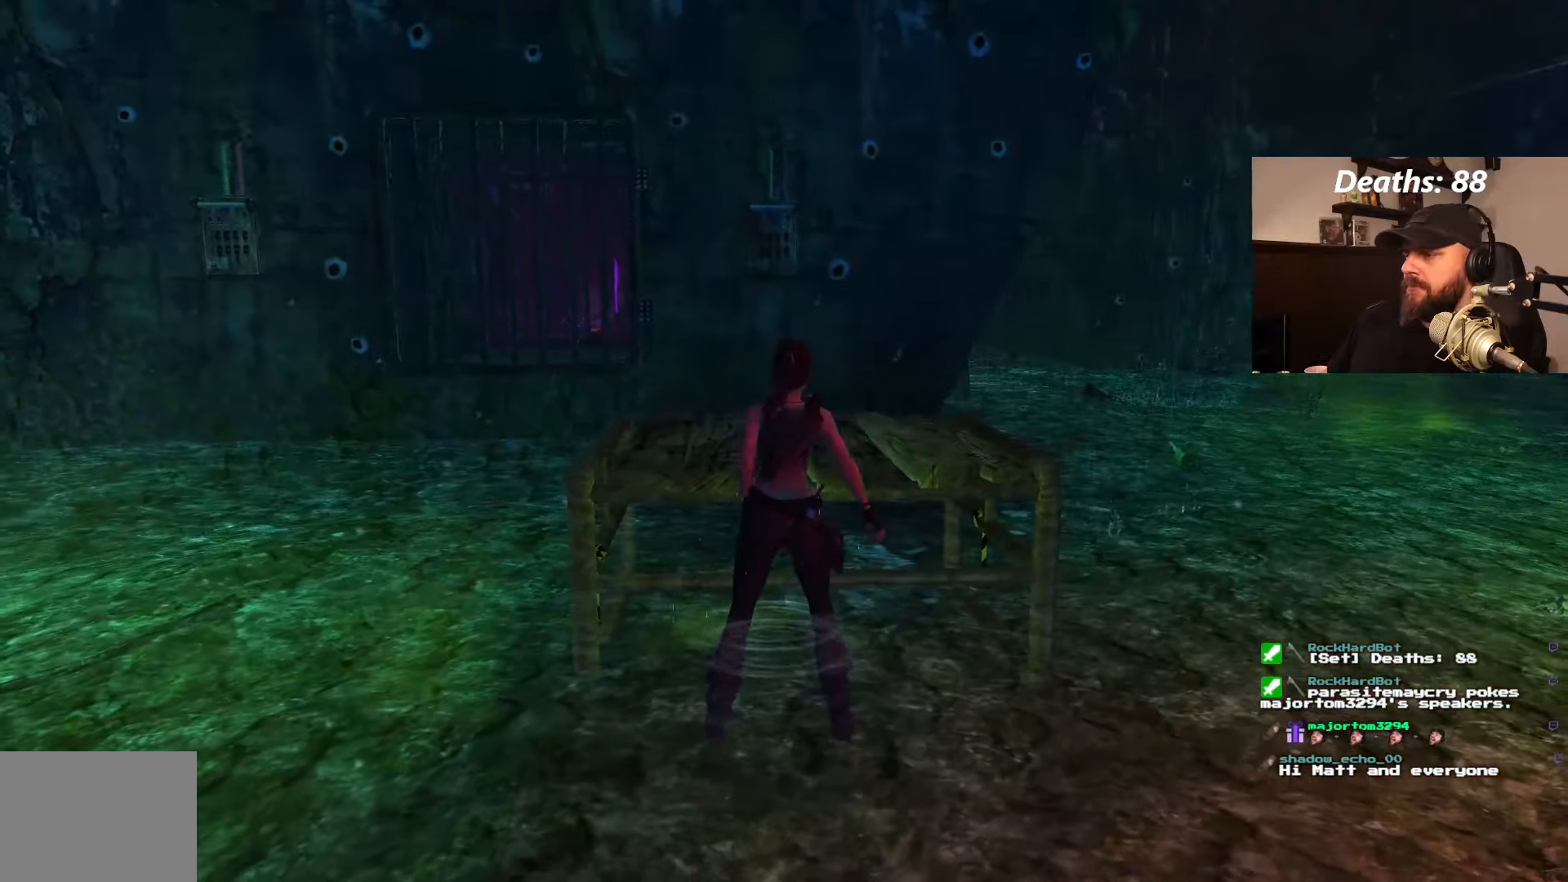
{"buttons": ["CROSS", "DPAD_UP"], "left_stick": "center", "right_stick": "center", "events": [[400, "DPAD_UP", "down"]]}
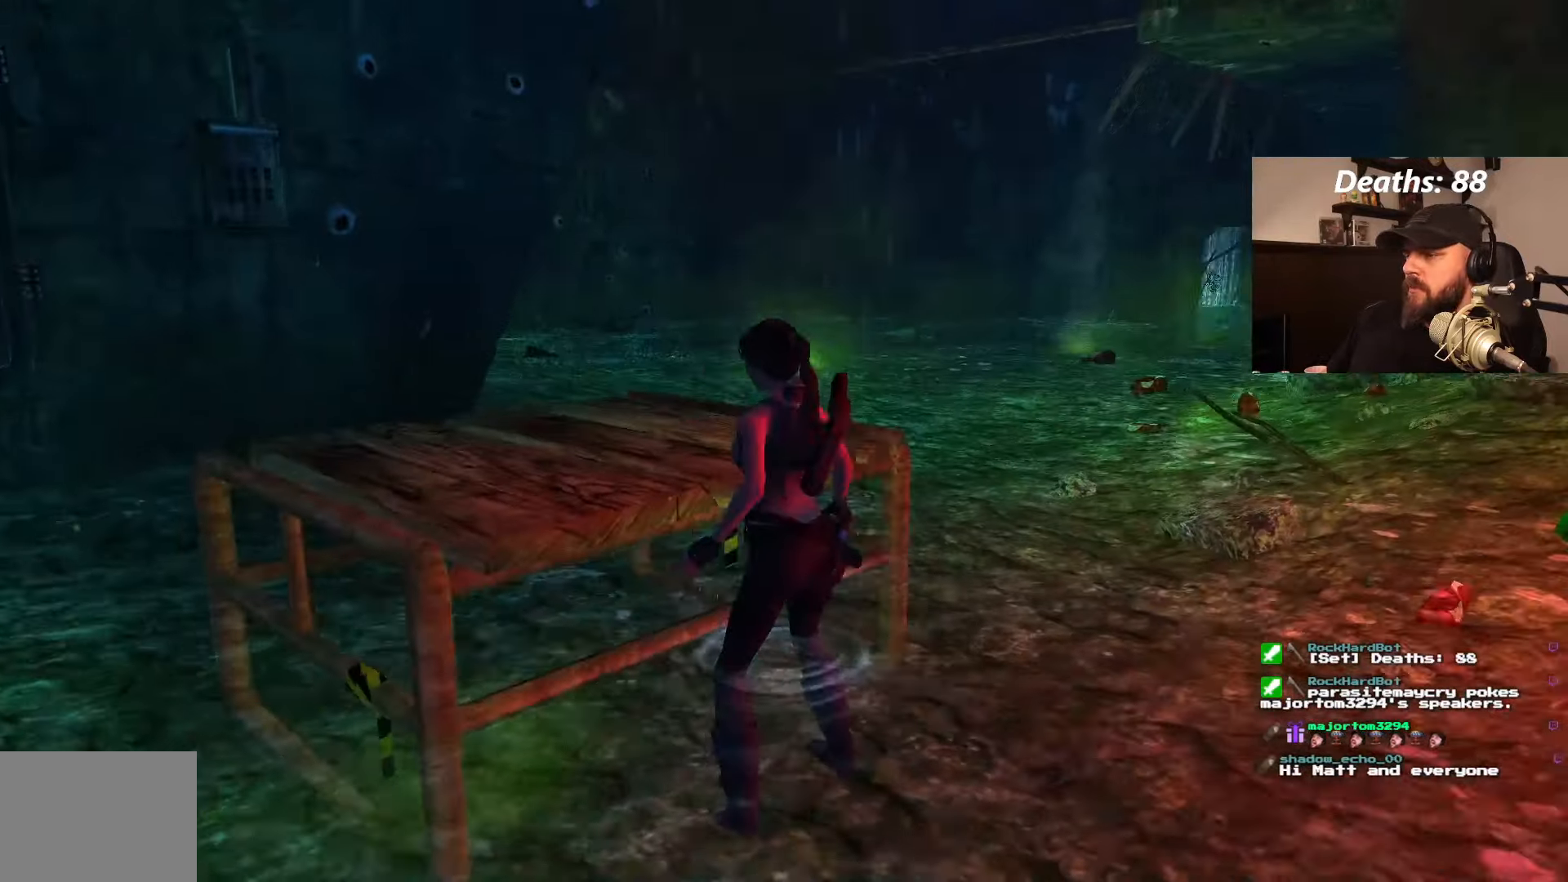
{"buttons": ["CROSS", "DPAD_UP"], "left_stick": "center", "right_stick": "center", "events": []}
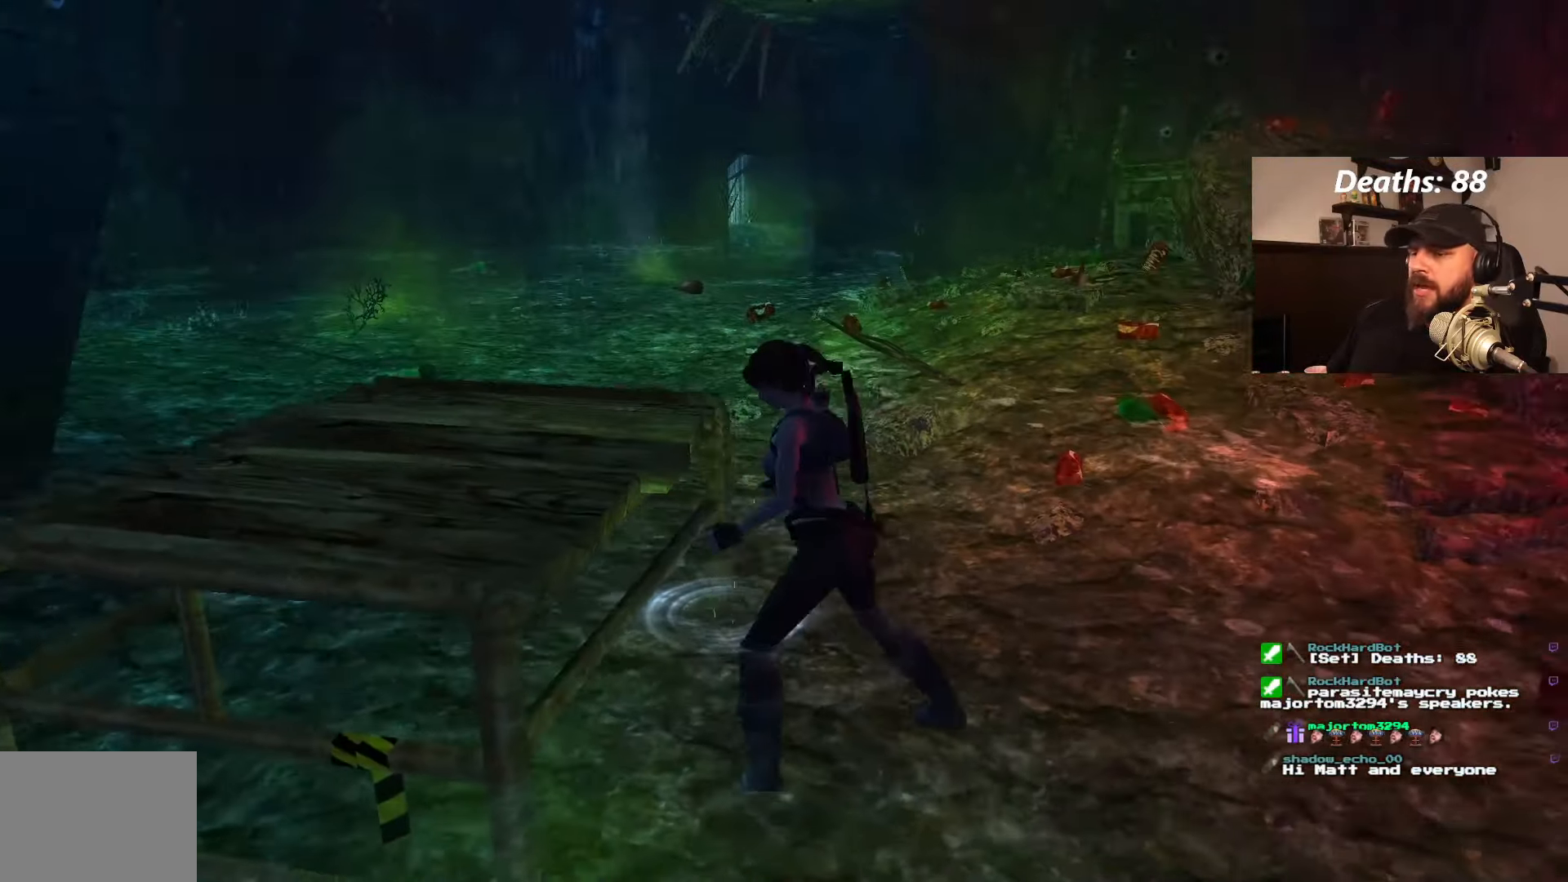
{"buttons": [], "left_stick": "center", "right_stick": "center", "events": [[267, "DPAD_UP", "up"], [350, "CROSS", "up"]]}
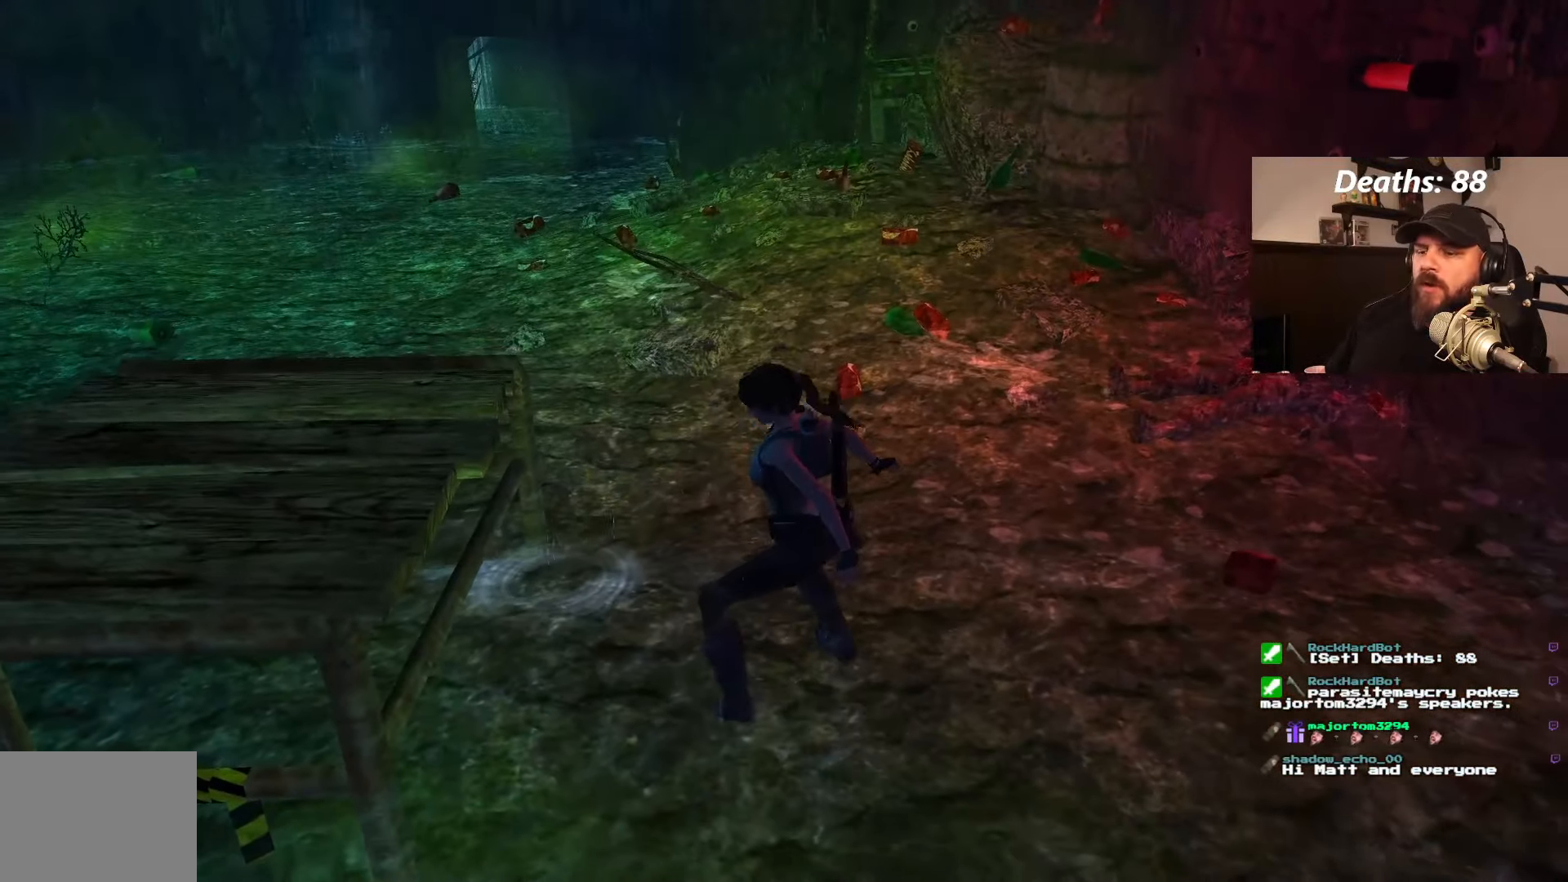
{"buttons": [], "left_stick": "center", "right_stick": "center", "events": []}
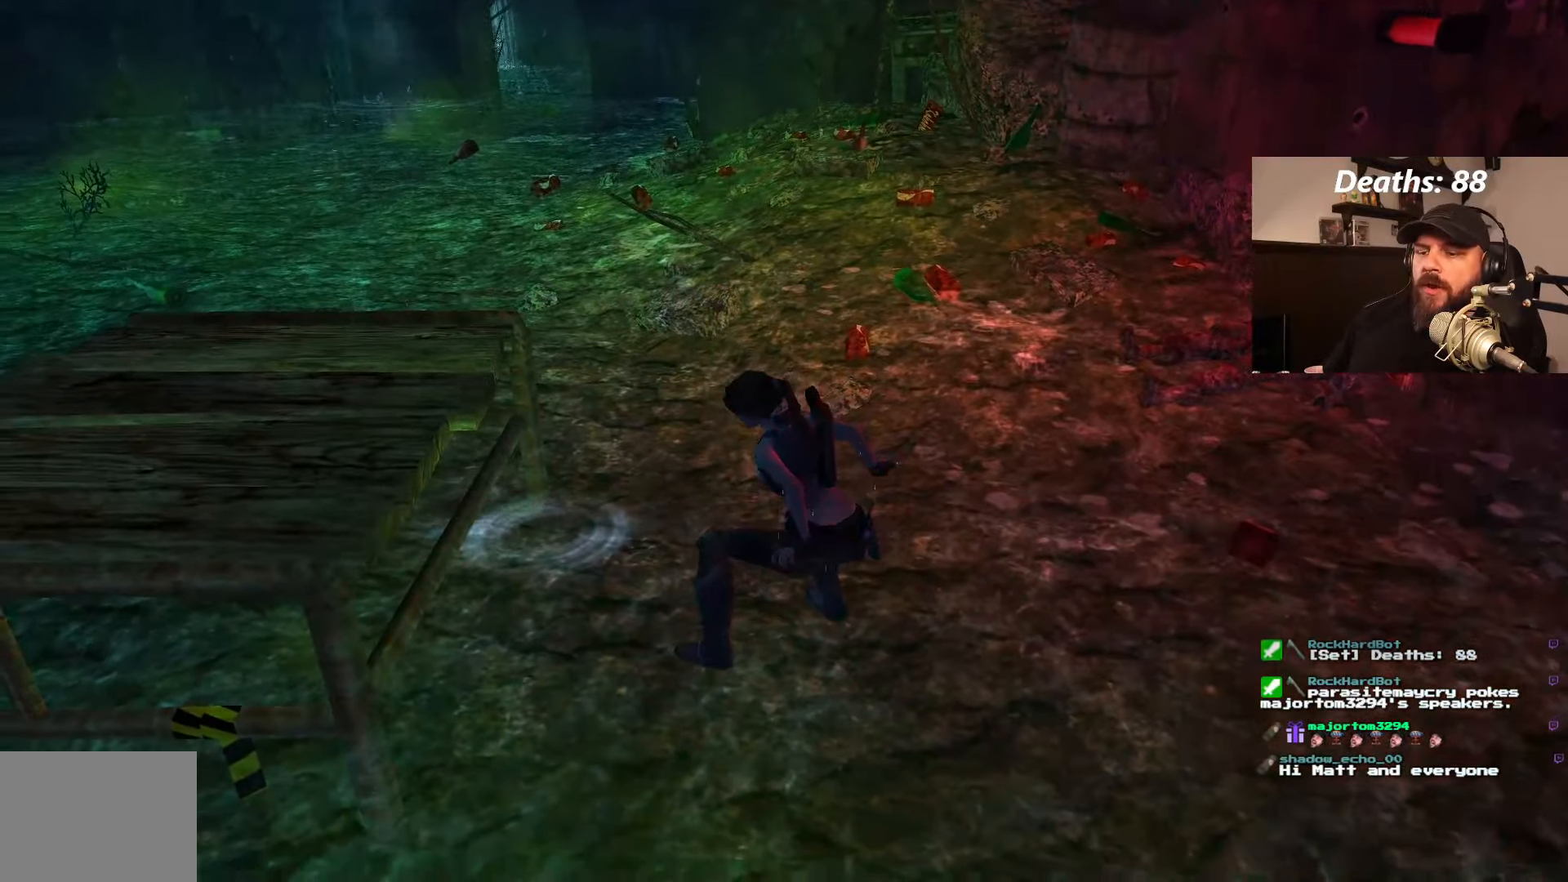
{"buttons": [], "left_stick": "center", "right_stick": "center", "events": []}
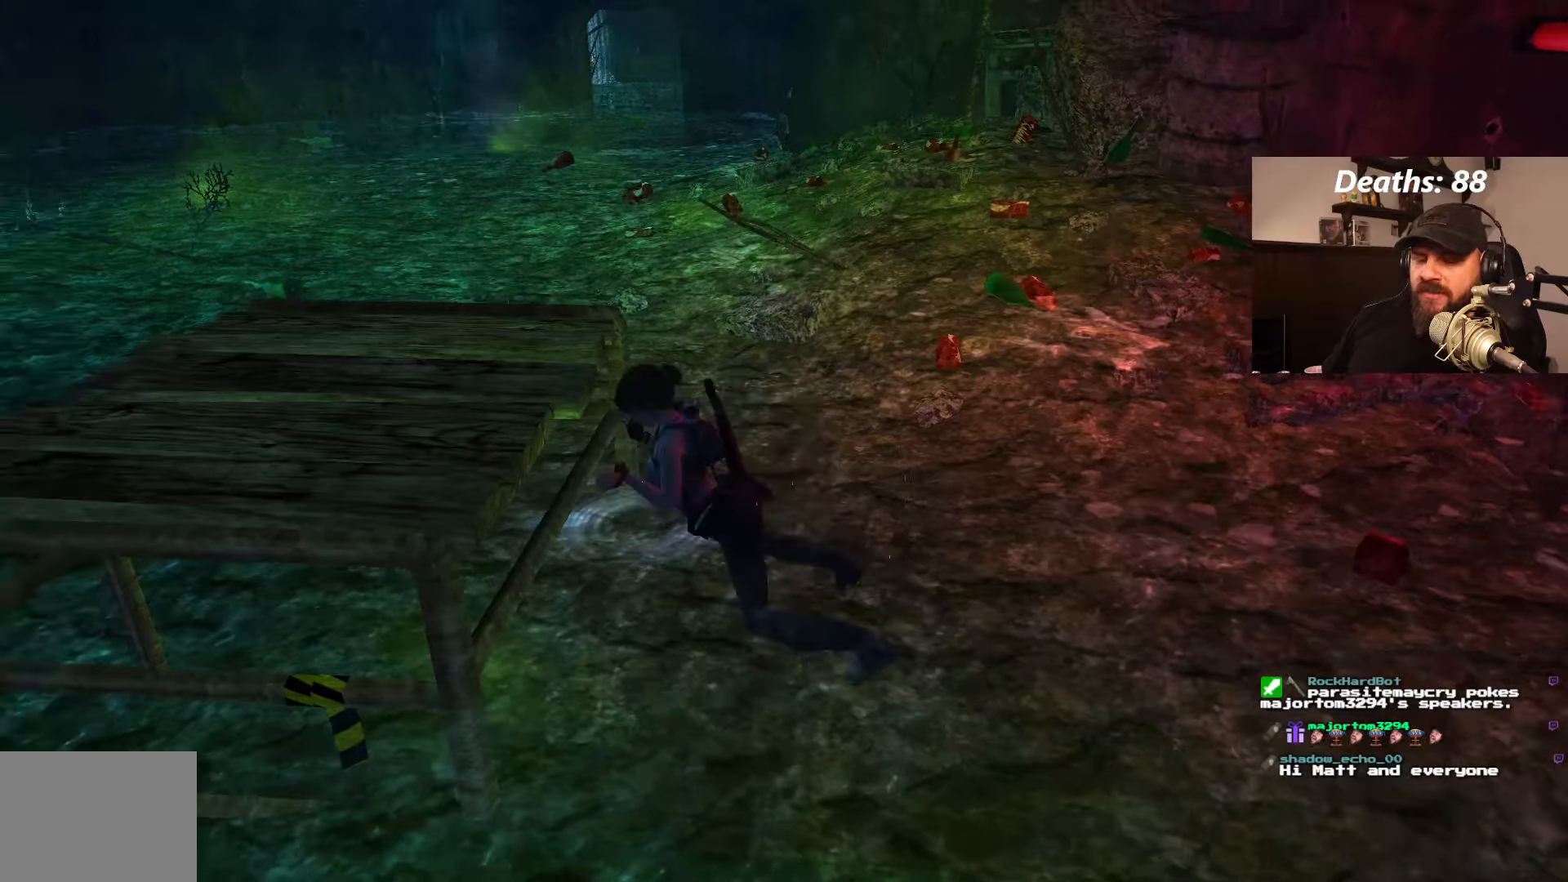
{"buttons": [], "left_stick": "center", "right_stick": "center", "events": []}
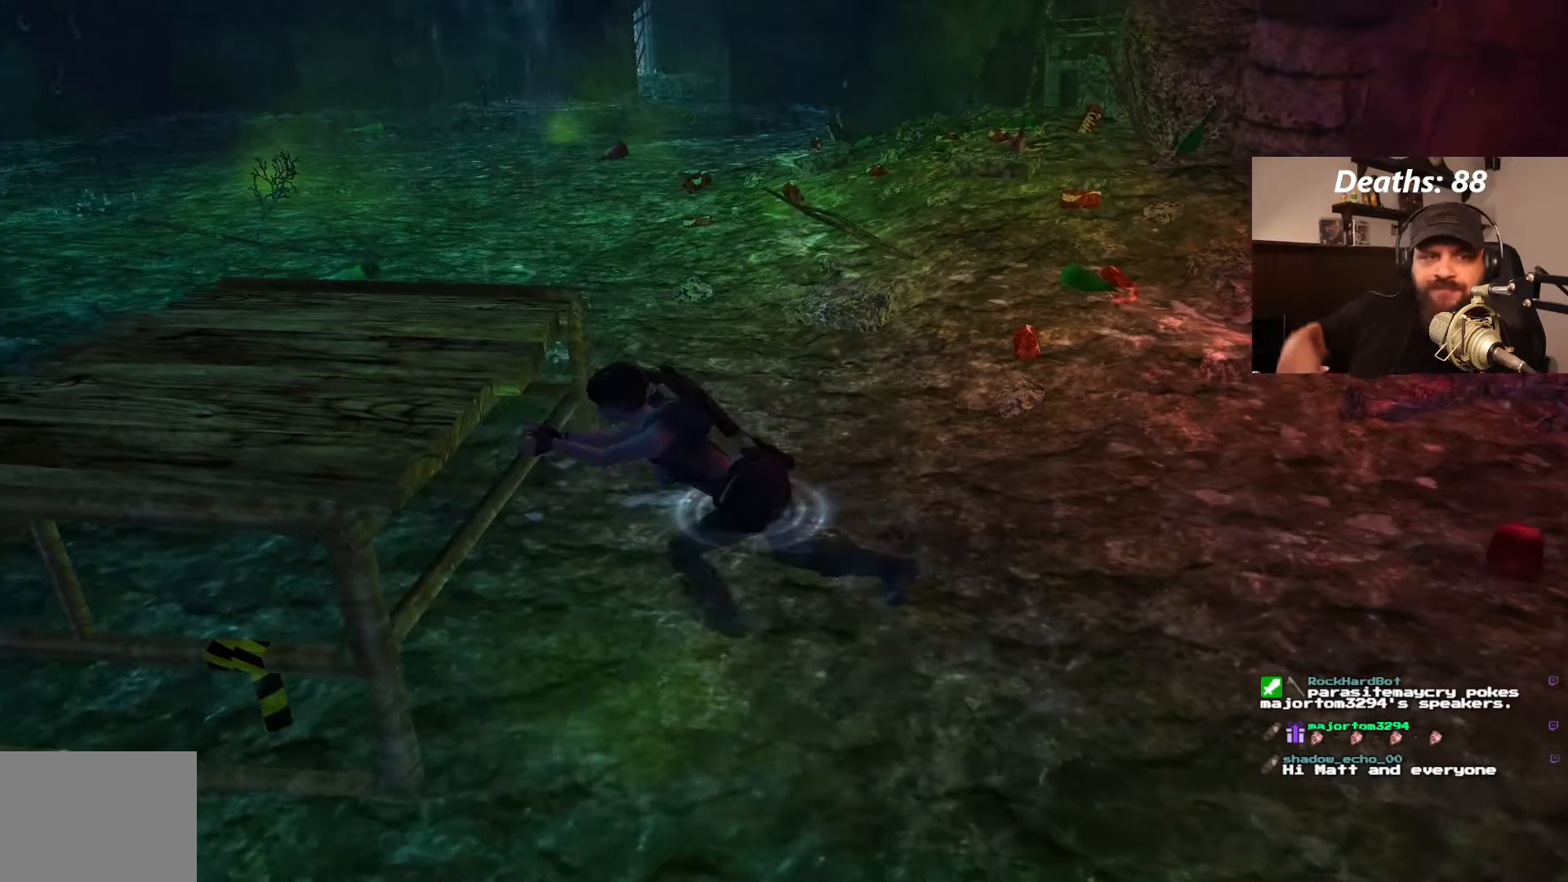
{"buttons": [], "left_stick": "center", "right_stick": "center", "events": []}
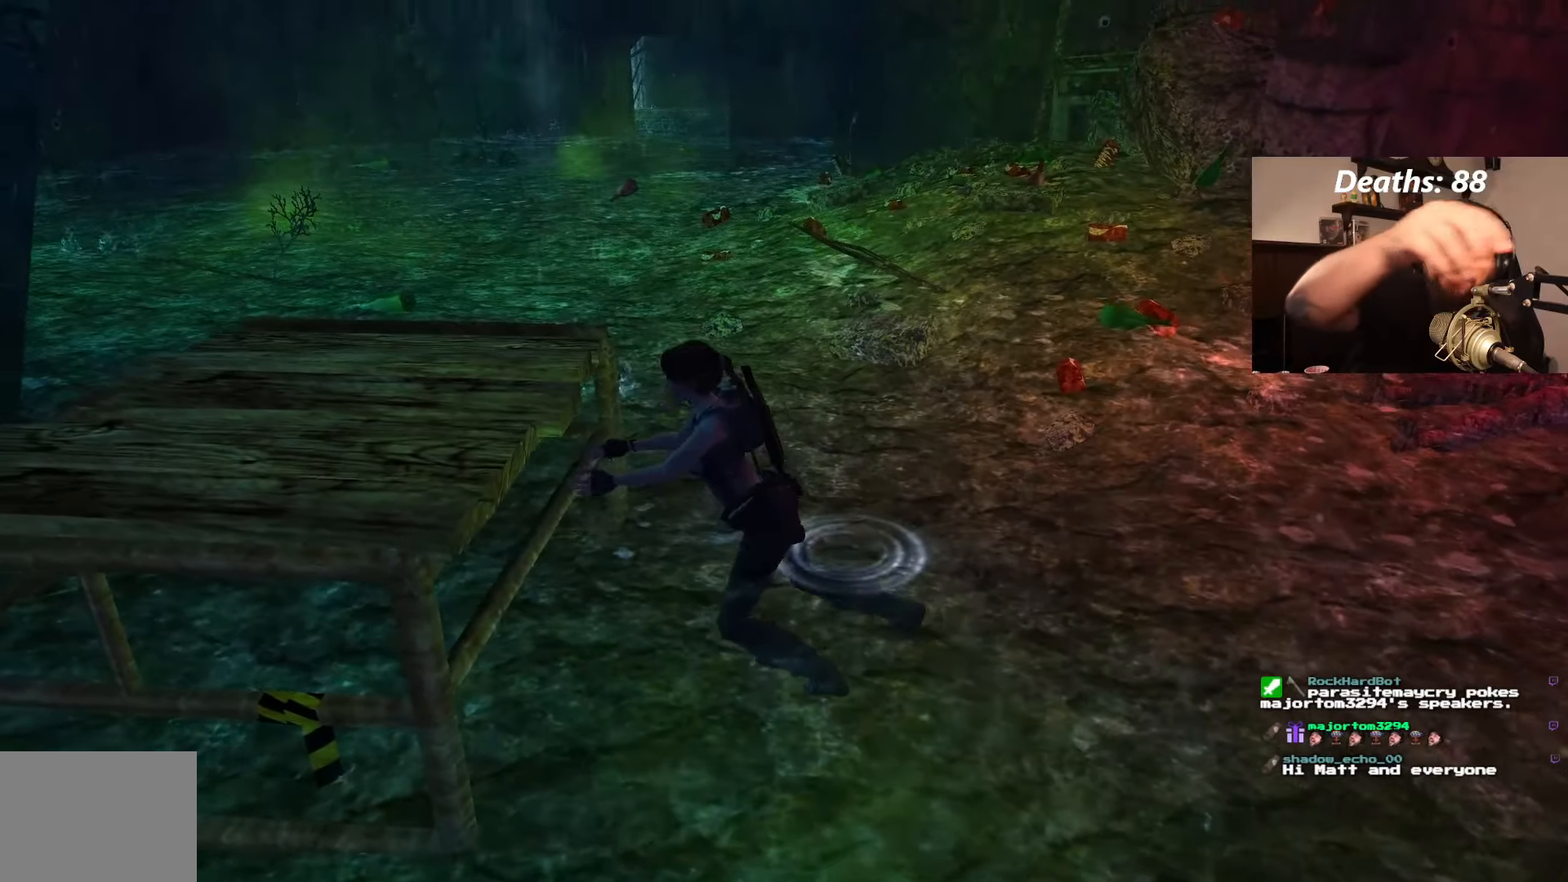
{"buttons": [], "left_stick": "center", "right_stick": "center", "events": []}
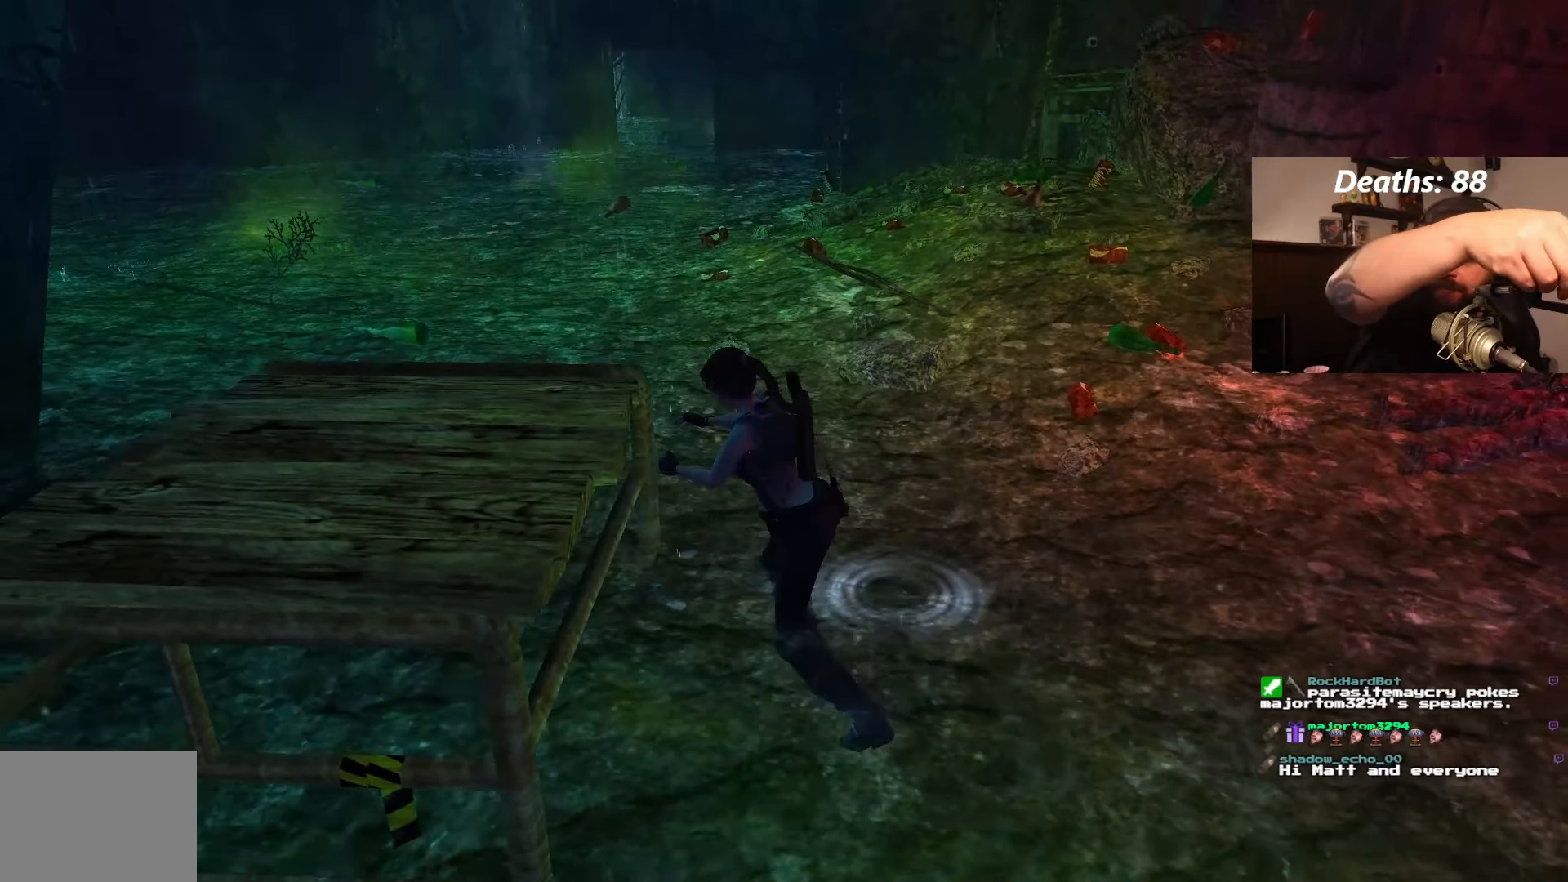
{"buttons": [], "left_stick": "center", "right_stick": "center", "events": []}
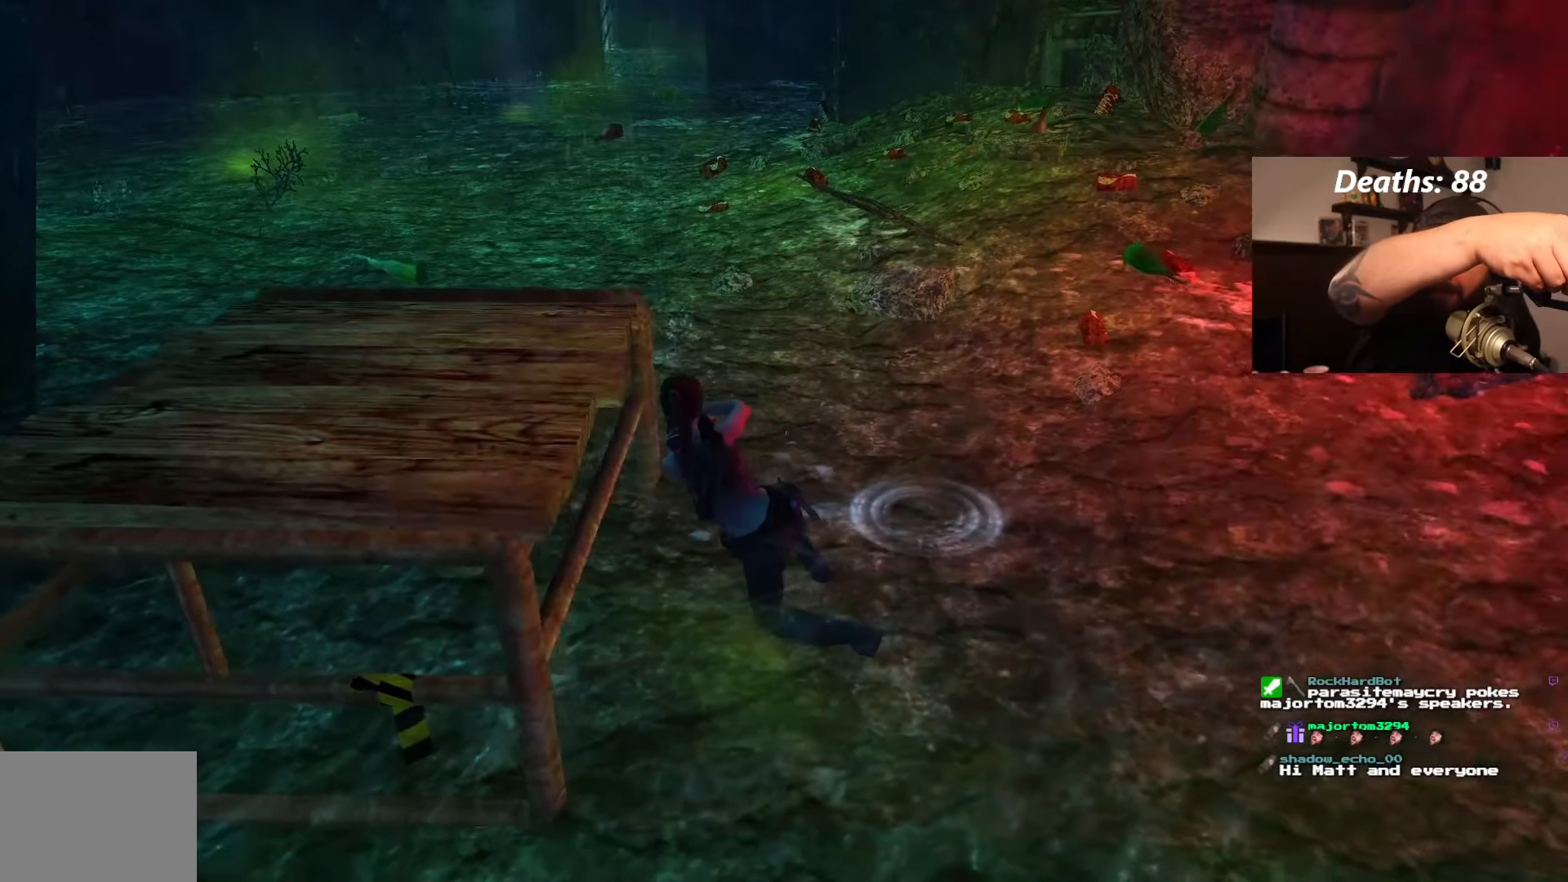
{"buttons": [], "left_stick": "center", "right_stick": "center", "events": []}